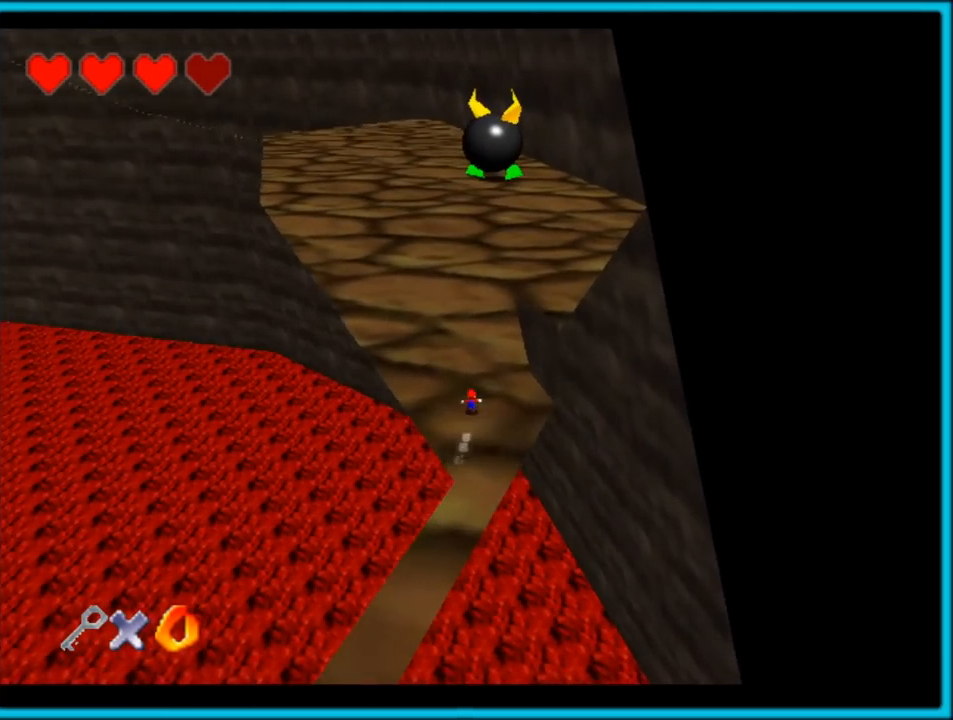
Gameplay with a controller (Nintendo layout); each line is a JSON object with the inputs held at the frame after it. "button_events" lists button changes between this image and that frame as [ms after this image, input, new state], when the widget could be followed in between (sticks are given only as held states). Not read: L1 L3 R3.
{"buttons": ["C_RIGHT"], "left_stick": "up", "button_events": [[183, "B", "down"], [283, "B", "up"], [383, "C_RIGHT", "down"], [400, "C_DOWN", "down"], [450, "C_DOWN", "up"]]}
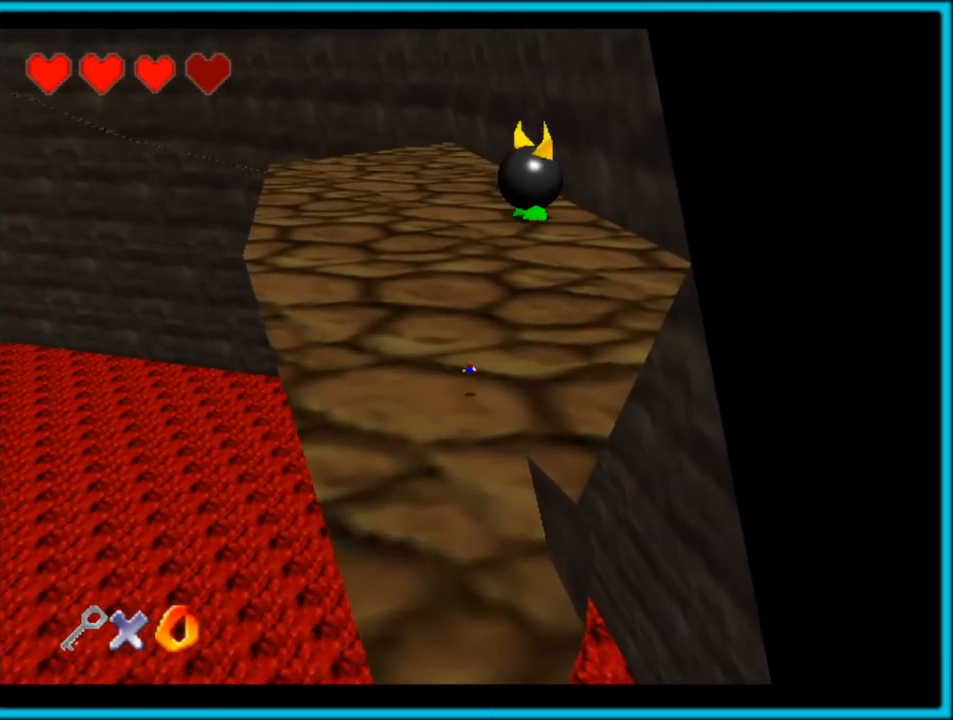
{"buttons": ["C_RIGHT"], "left_stick": "up-left", "button_events": [[17, "C_RIGHT", "up"], [117, "A", "down"], [117, "B", "down"], [217, "A", "up"], [233, "B", "up"], [350, "C_DOWN", "down"], [350, "C_RIGHT", "down"], [417, "C_DOWN", "up"]]}
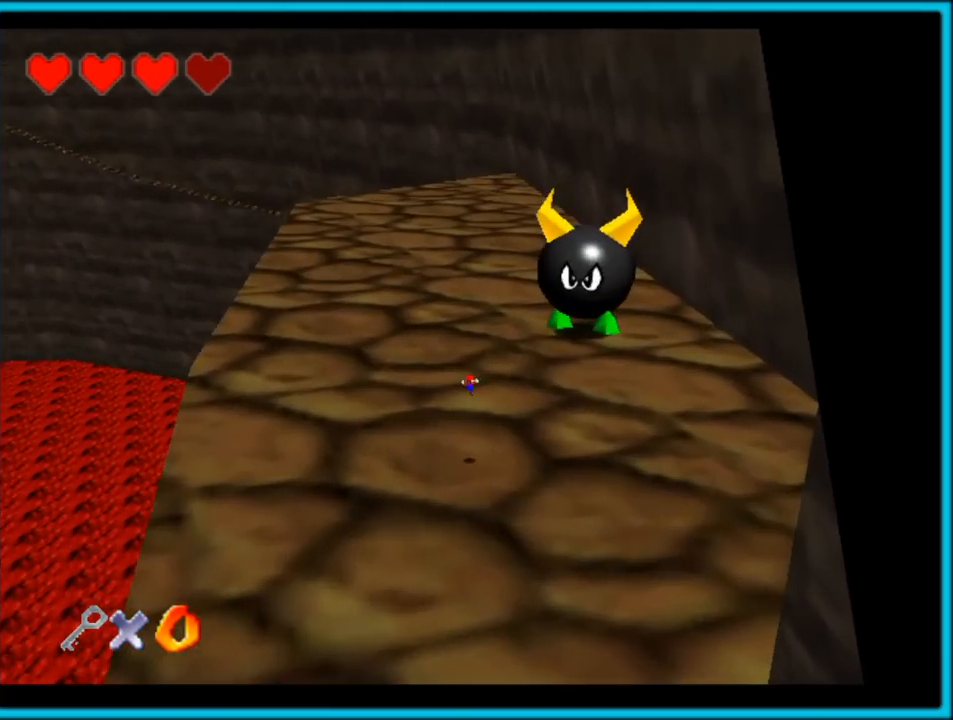
{"buttons": ["C_RIGHT"], "left_stick": "up-right", "button_events": [[167, "C_RIGHT", "up"], [233, "B", "down"], [333, "B", "up"], [417, "C_DOWN", "down"], [417, "C_RIGHT", "down"], [483, "C_DOWN", "up"]]}
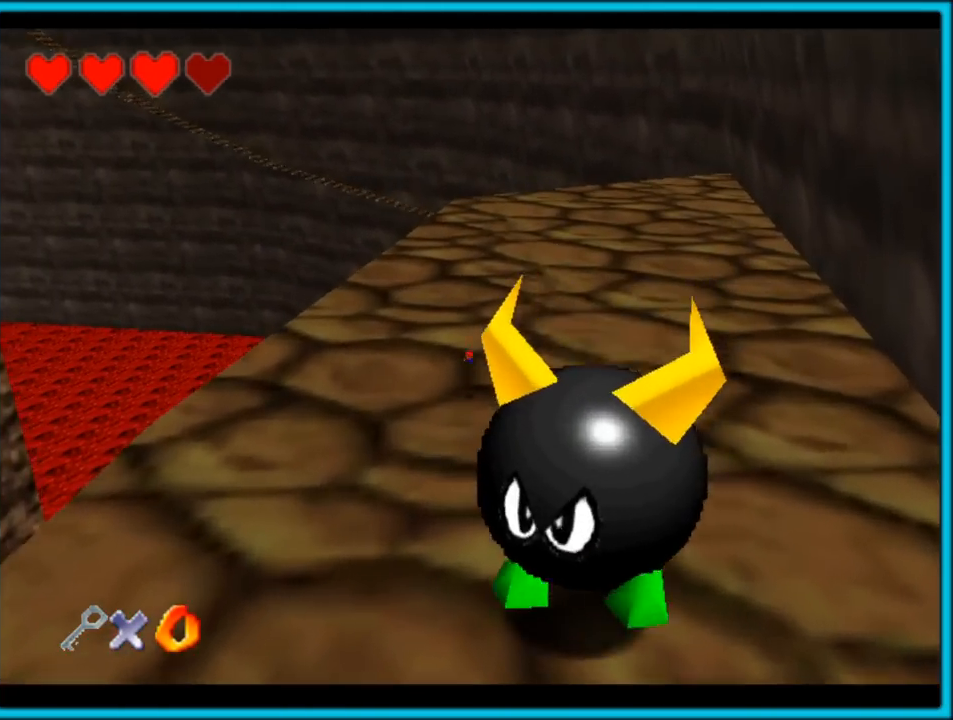
{"buttons": ["C_RIGHT"], "left_stick": "up-right", "button_events": [[67, "C_RIGHT", "up"], [133, "A", "down"], [183, "B", "down"], [267, "A", "up"], [267, "B", "up"], [383, "C_DOWN", "down"], [383, "C_RIGHT", "down"], [467, "C_DOWN", "up"]]}
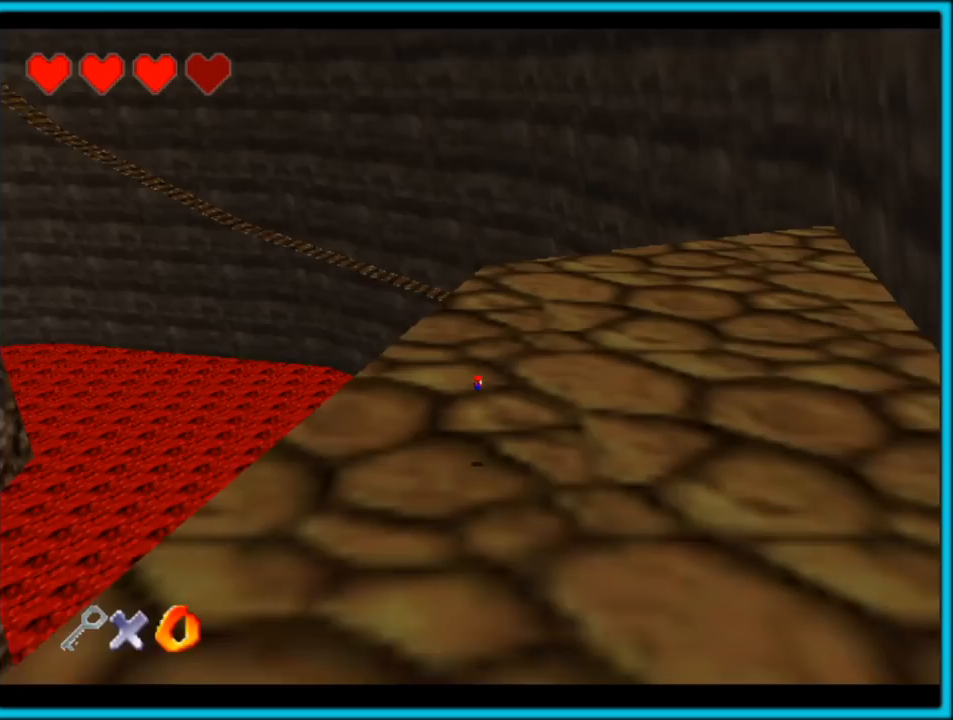
{"buttons": ["C_RIGHT"], "left_stick": "up-right", "button_events": []}
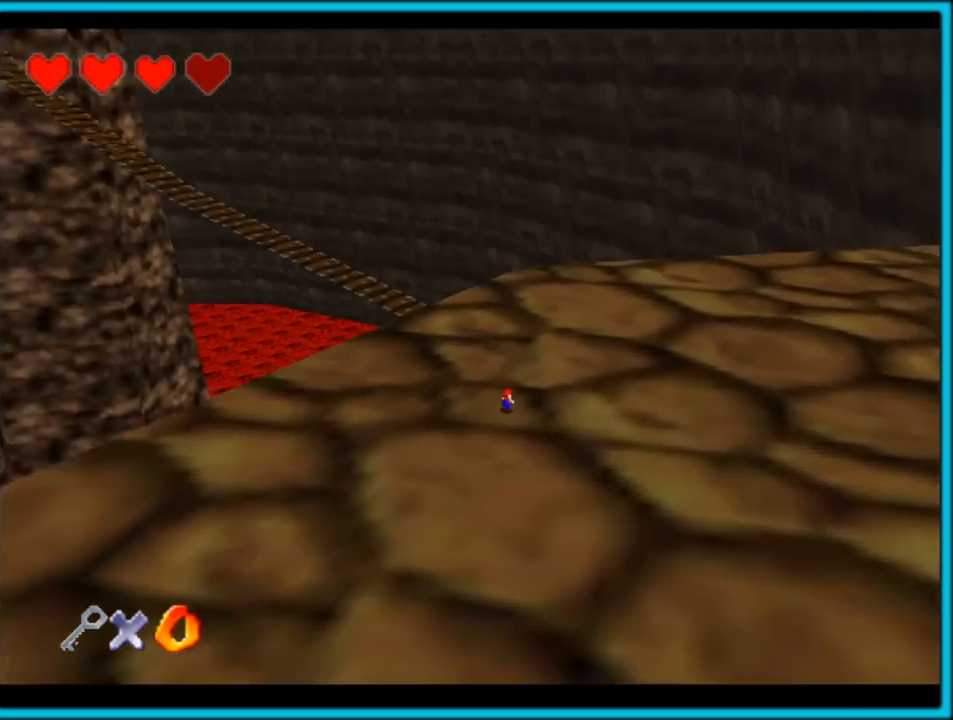
{"buttons": ["C_RIGHT"], "left_stick": "up", "button_events": []}
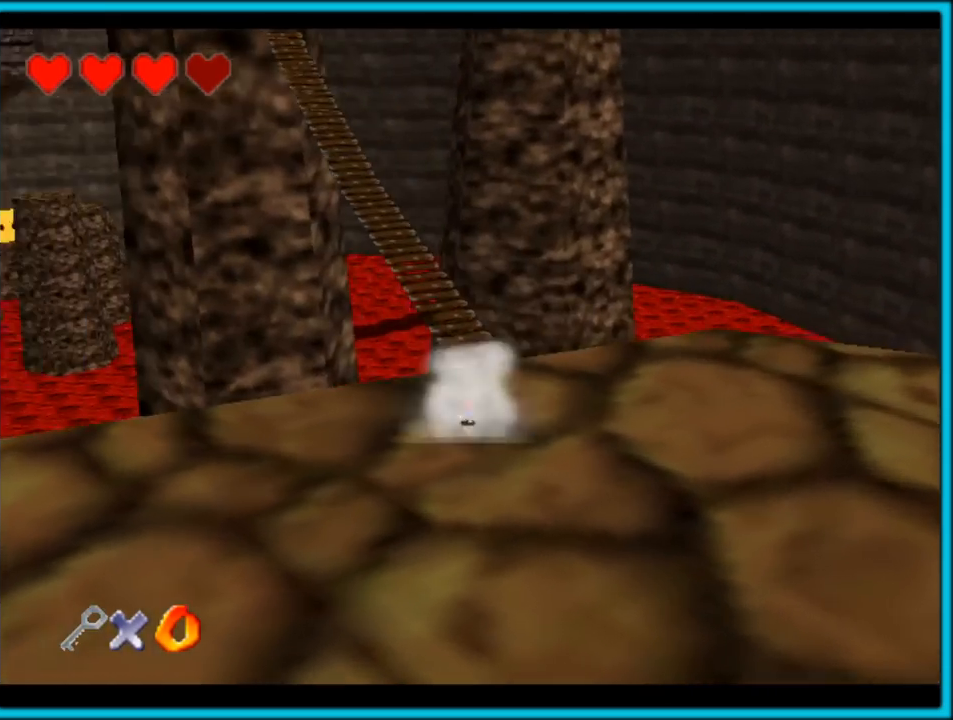
{"buttons": ["A"], "left_stick": "up-left", "button_events": [[50, "C_RIGHT", "up"], [183, "A", "down"]]}
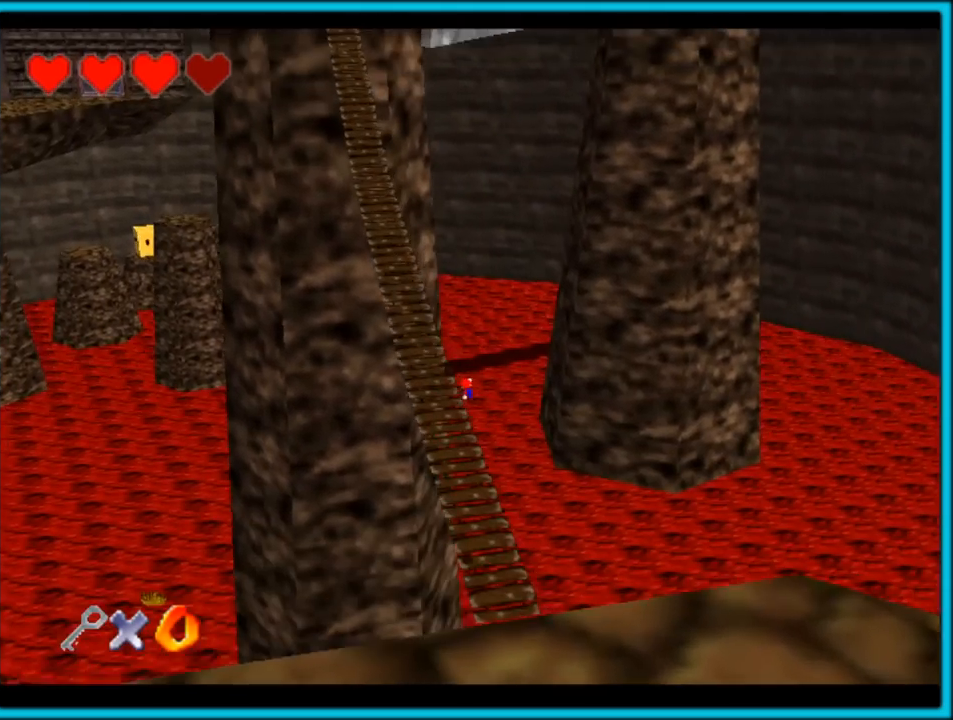
{"buttons": [], "left_stick": "up", "button_events": [[17, "A", "up"], [150, "C_RIGHT", "down"], [333, "C_RIGHT", "up"]]}
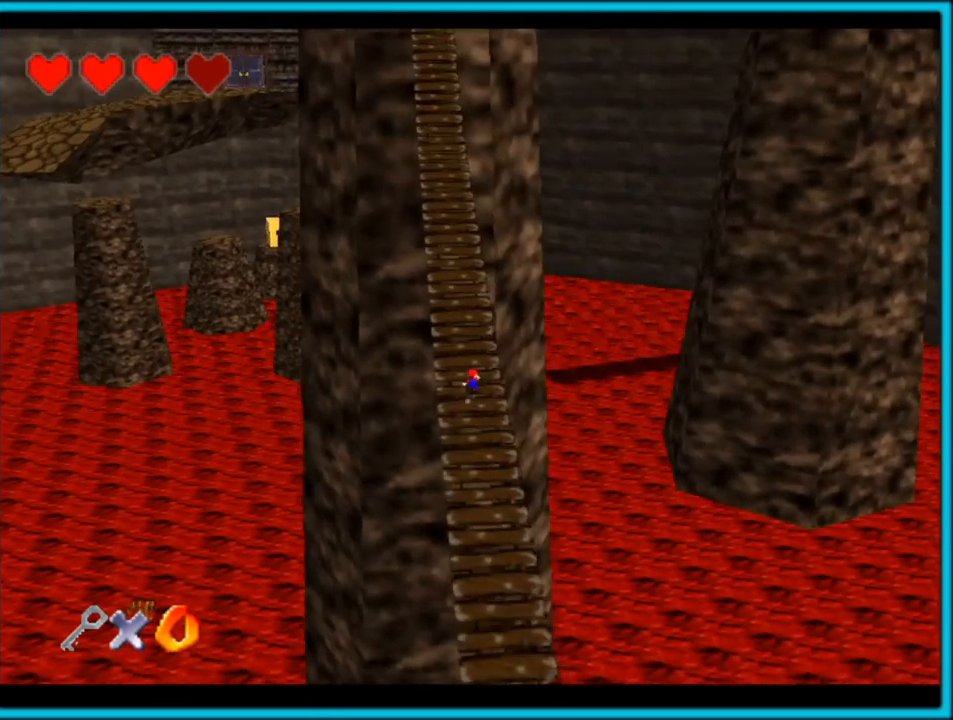
{"buttons": ["A"], "left_stick": "up", "button_events": [[300, "A", "down"]]}
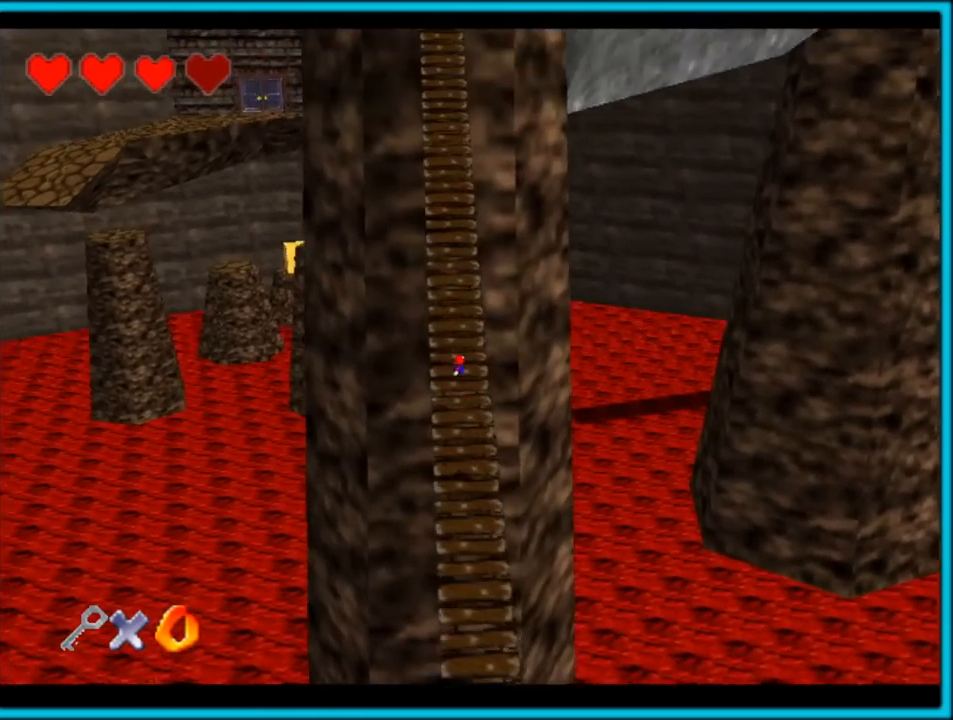
{"buttons": [], "left_stick": "up", "button_events": [[467, "A", "up"]]}
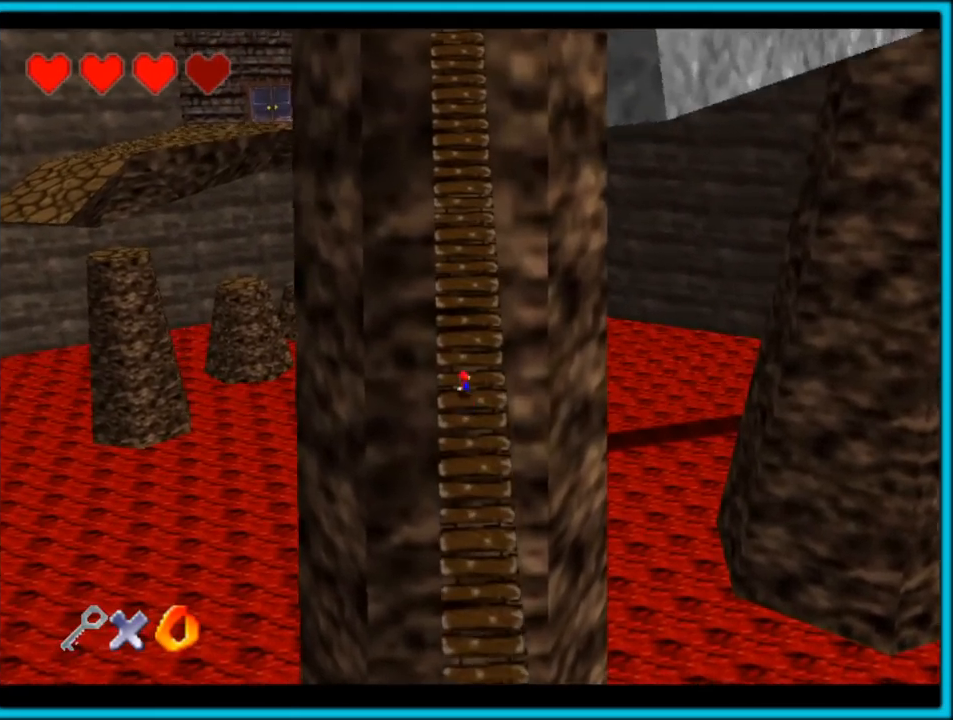
{"buttons": [], "left_stick": "up", "button_events": []}
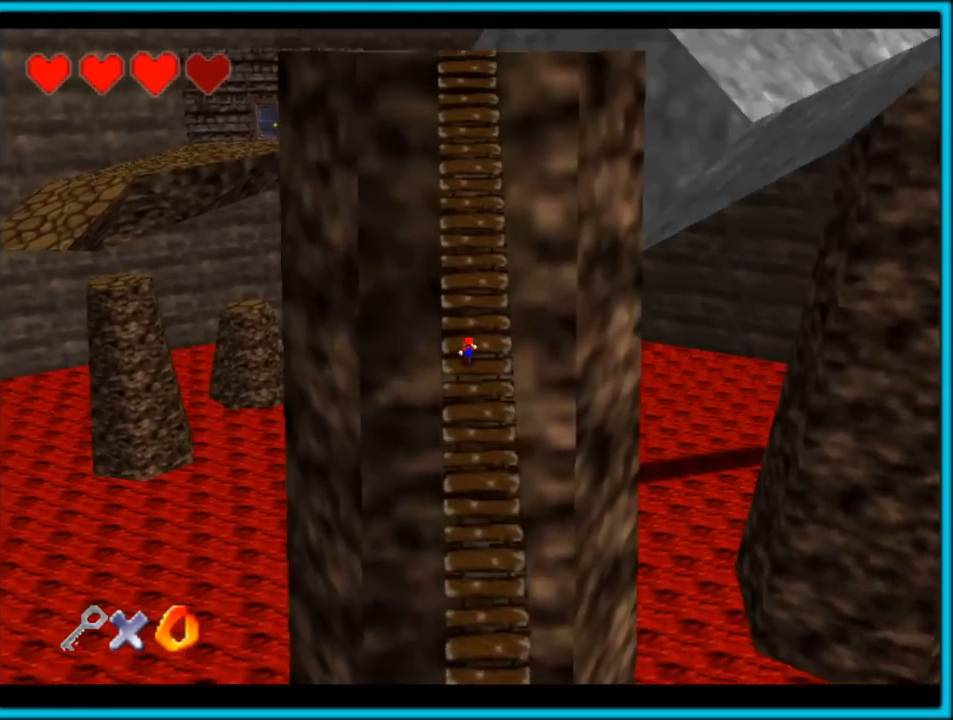
{"buttons": [], "left_stick": "up", "button_events": []}
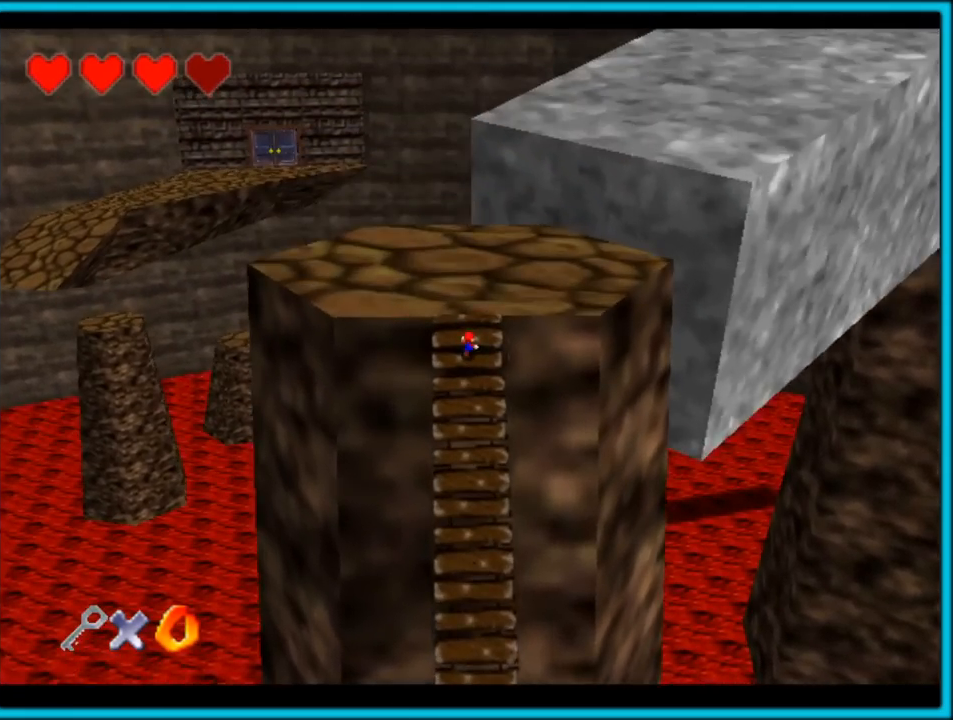
{"buttons": [], "left_stick": "center", "button_events": [[117, "C_LEFT", "down"], [500, "C_LEFT", "up"]]}
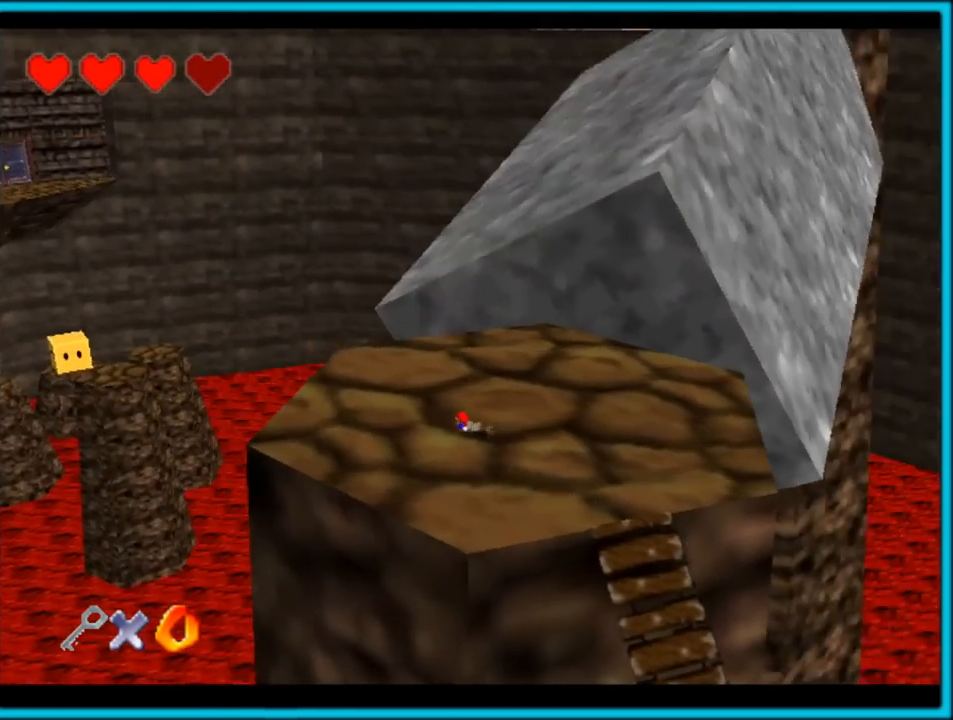
{"buttons": [], "left_stick": "up", "button_events": []}
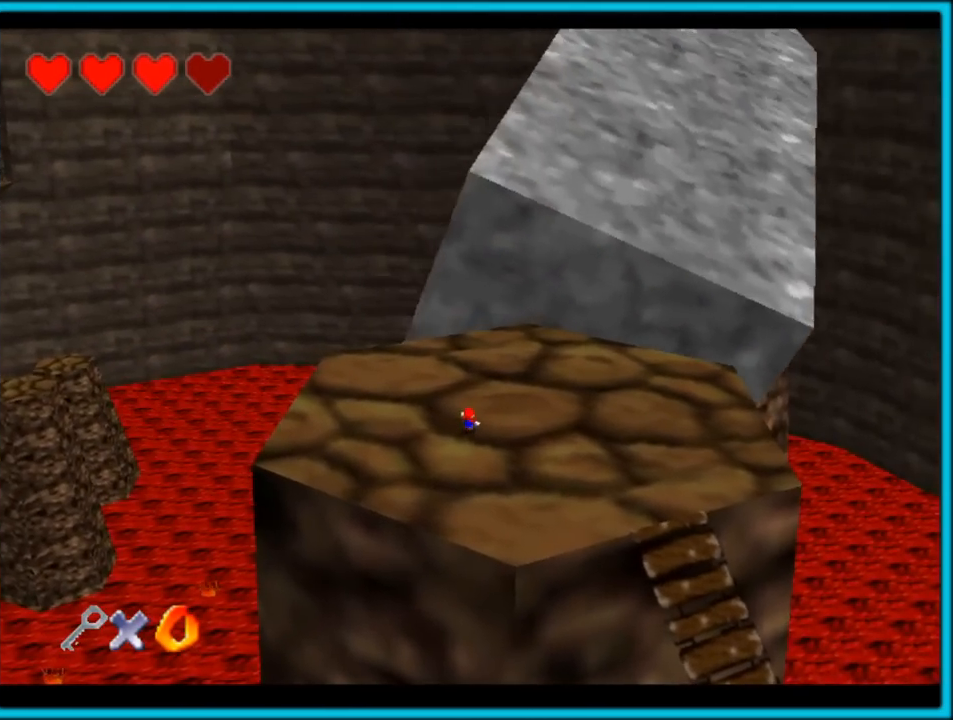
{"buttons": [], "left_stick": "up-right", "button_events": [[83, "A", "down"], [133, "A", "up"]]}
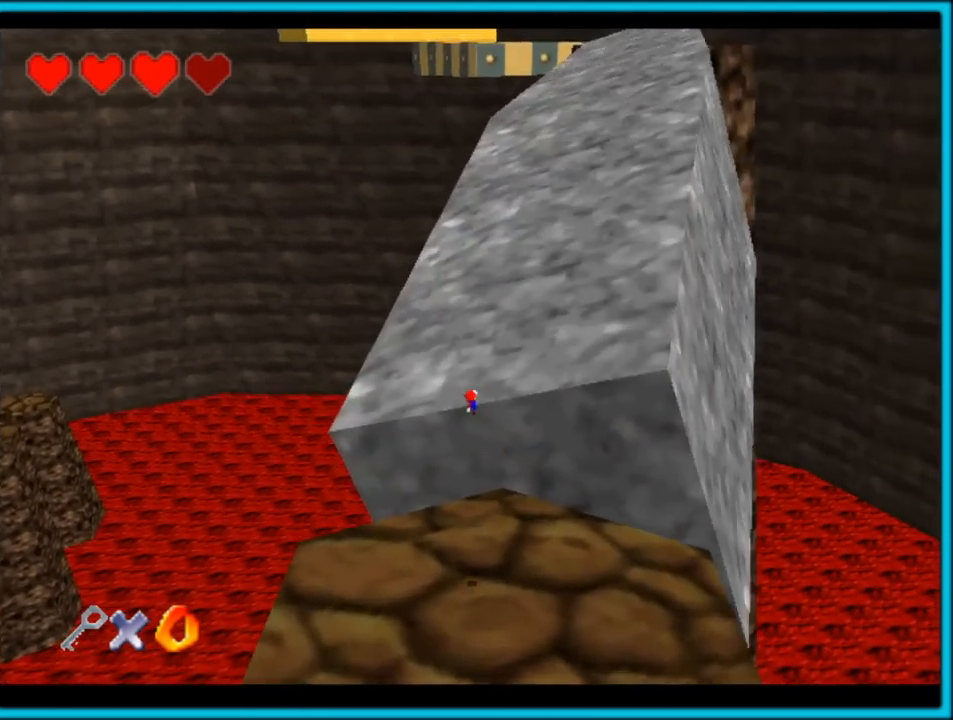
{"buttons": ["A"], "left_stick": "down", "button_events": [[467, "A", "down"]]}
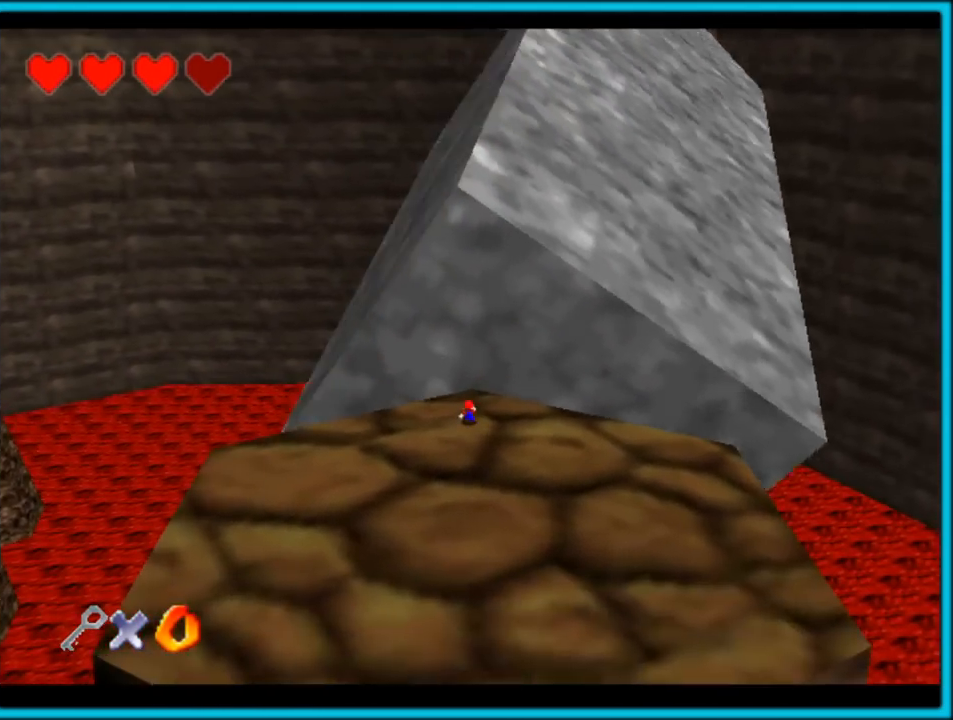
{"buttons": ["A"], "left_stick": "down", "button_events": []}
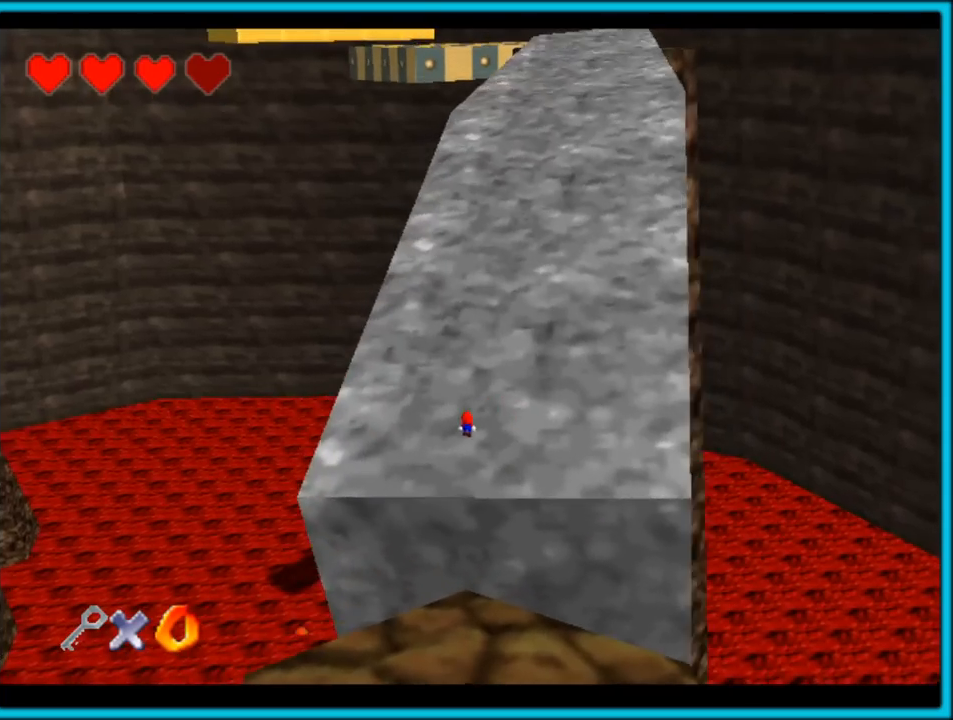
{"buttons": ["A"], "left_stick": "up", "button_events": [[167, "B", "down"], [317, "B", "up"]]}
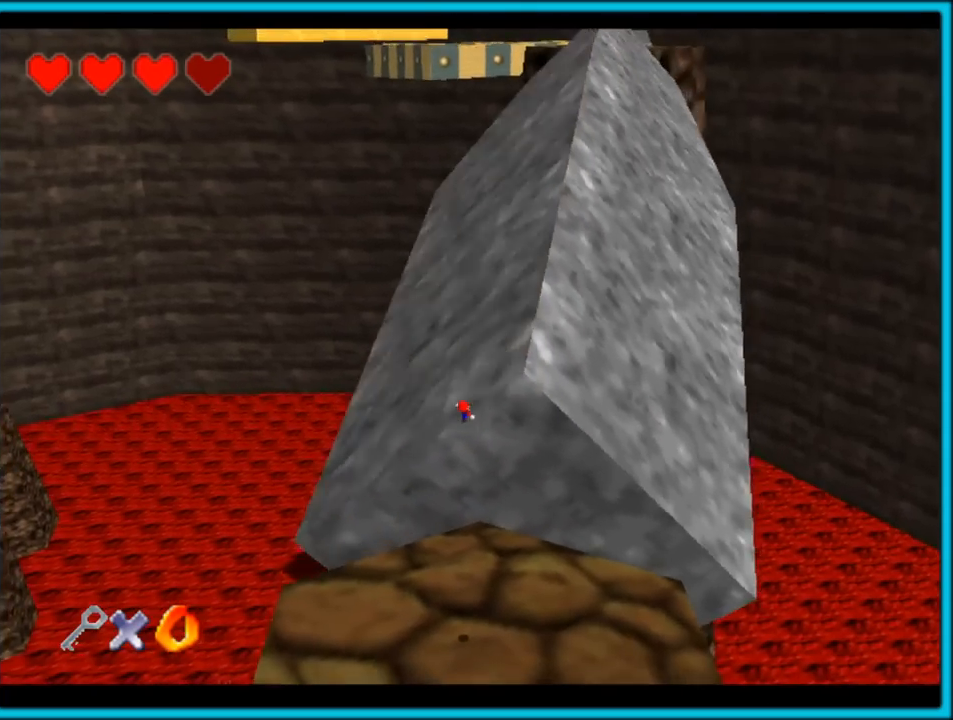
{"buttons": ["A"], "left_stick": "up", "button_events": [[17, "A", "up"], [383, "A", "down"]]}
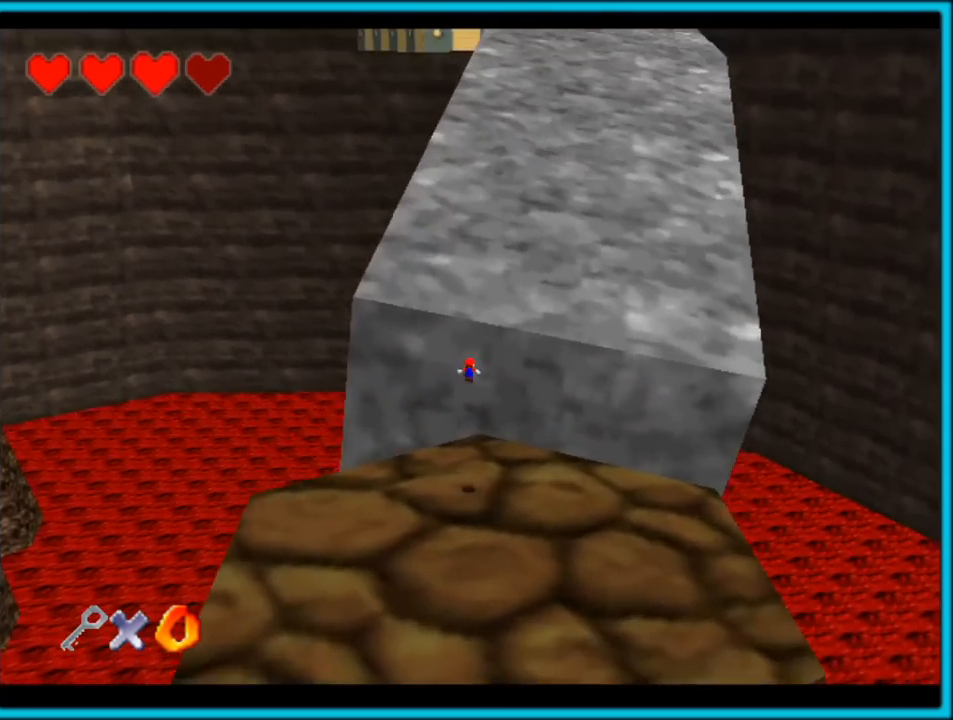
{"buttons": ["A"], "left_stick": "up", "button_events": []}
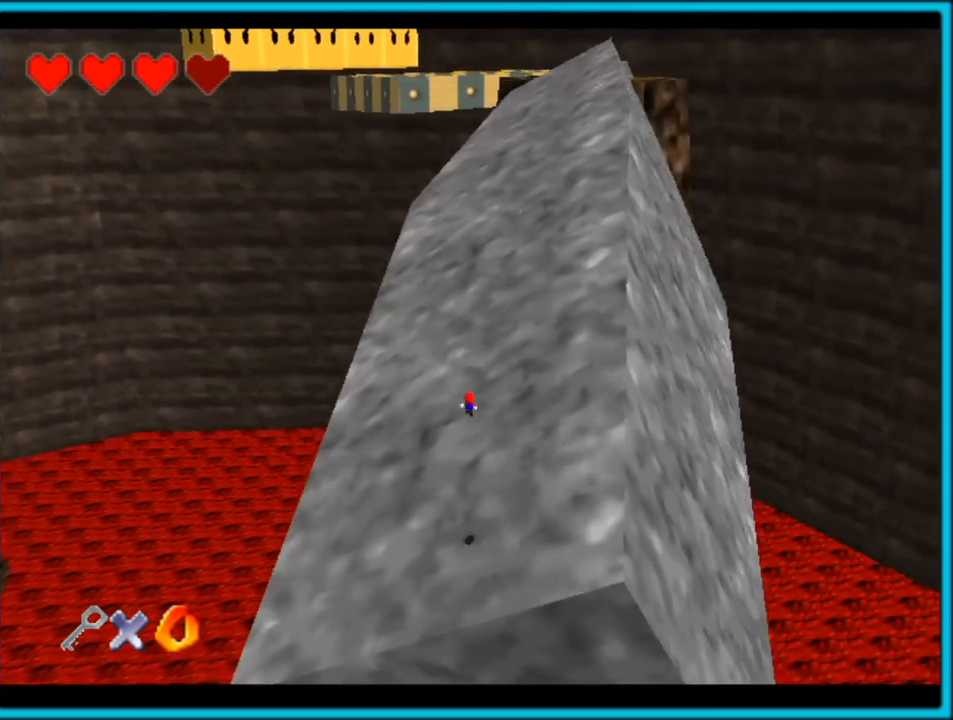
{"buttons": ["A"], "left_stick": "up", "button_events": [[83, "A", "up"], [250, "A", "down"]]}
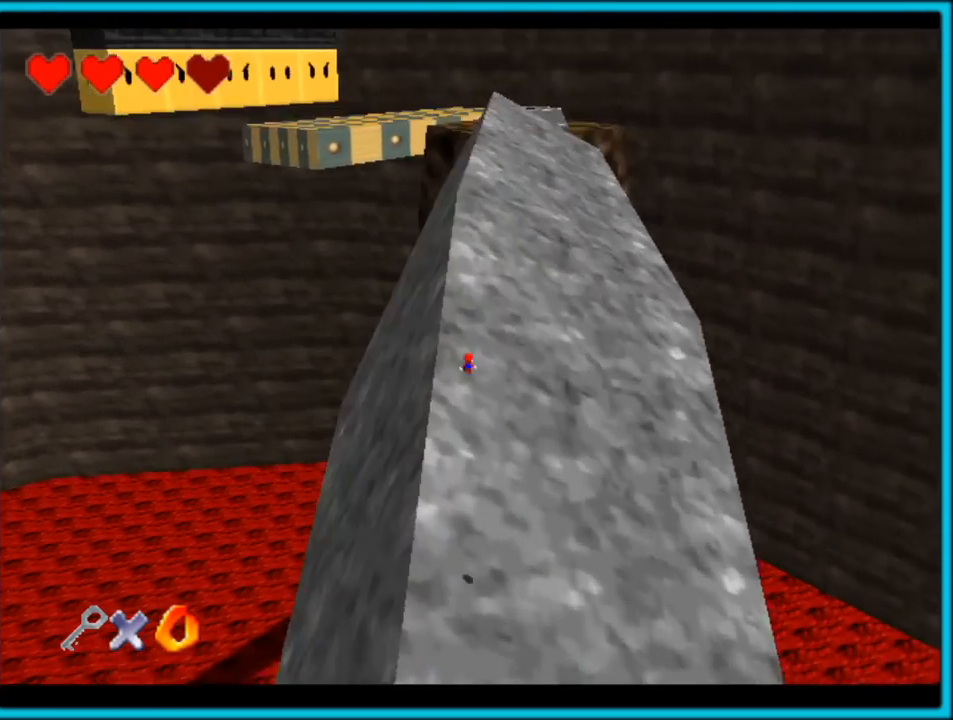
{"buttons": ["A"], "left_stick": "up-left", "button_events": []}
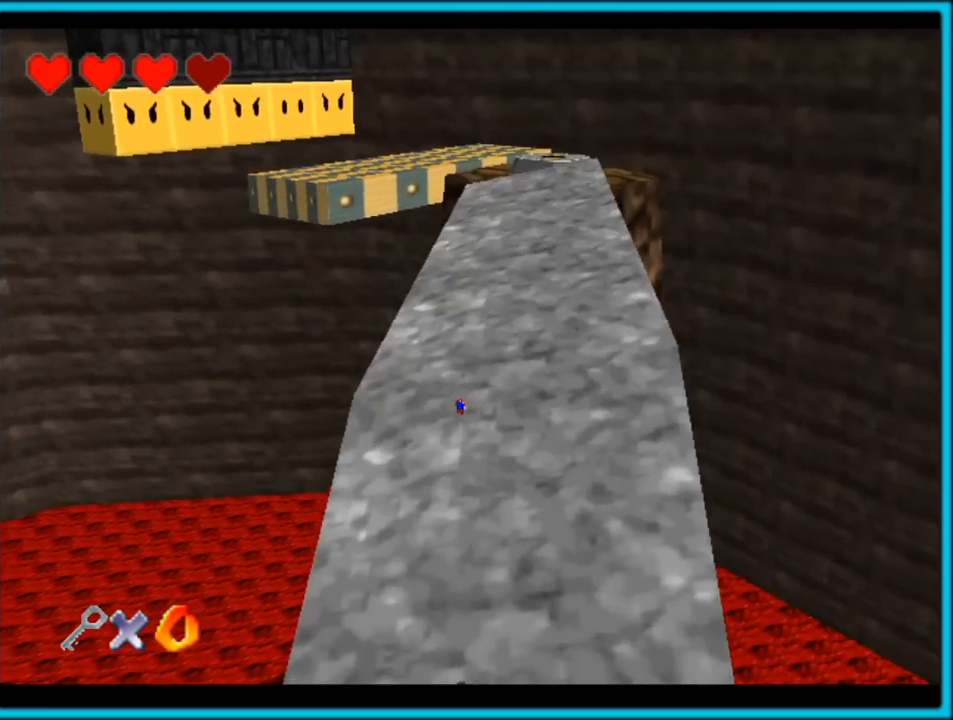
{"buttons": [], "left_stick": "up", "button_events": [[300, "A", "up"]]}
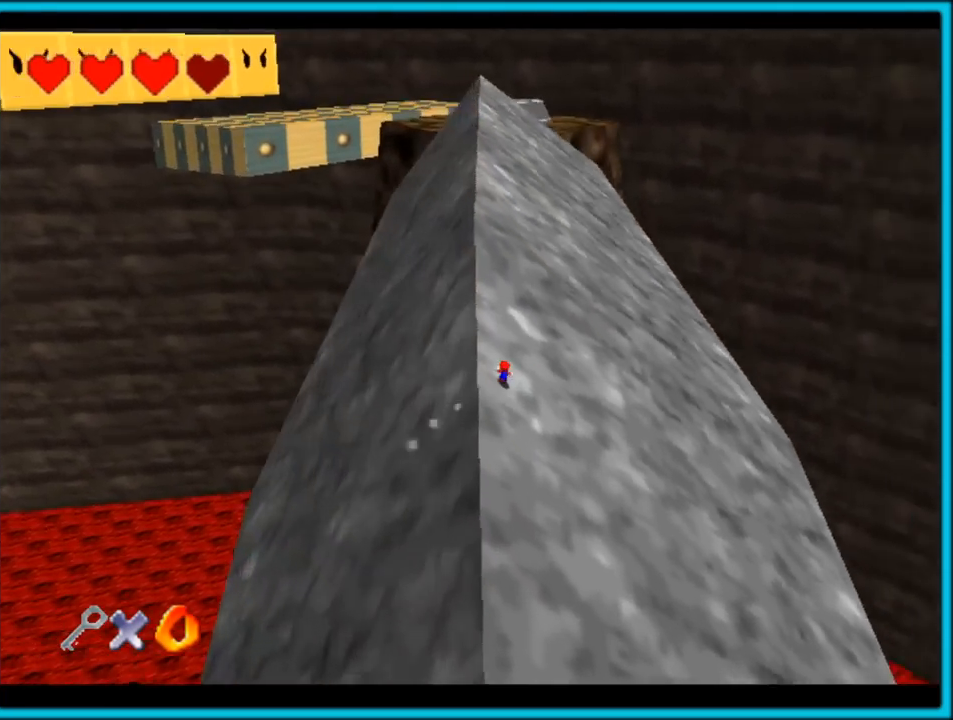
{"buttons": ["A"], "left_stick": "left", "button_events": [[17, "A", "down"]]}
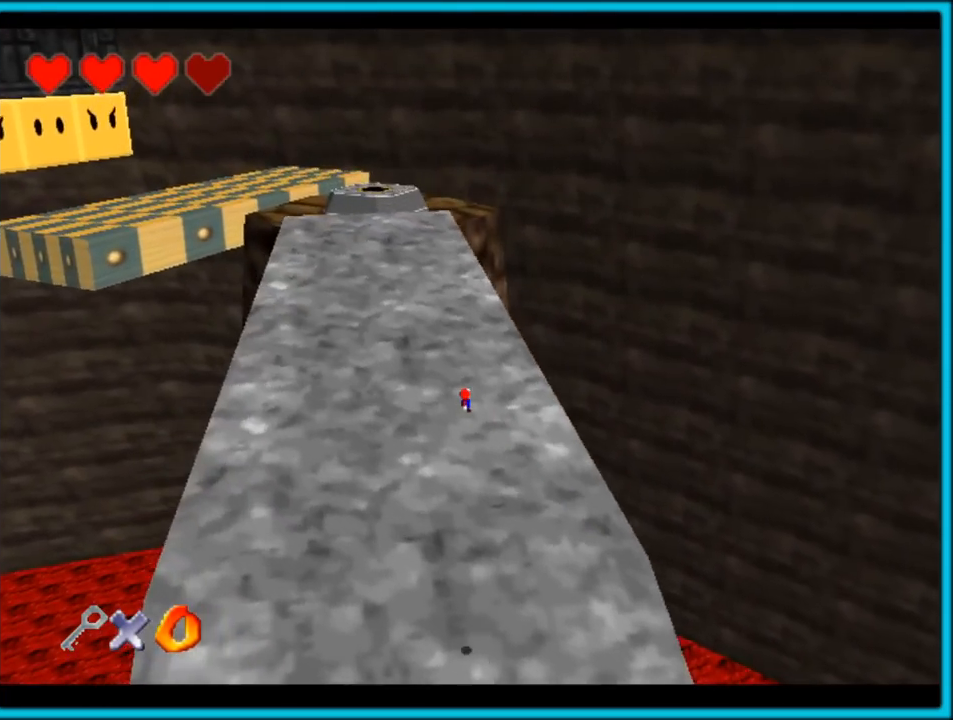
{"buttons": ["A"], "left_stick": "left", "button_events": [[150, "A", "up"], [467, "A", "down"]]}
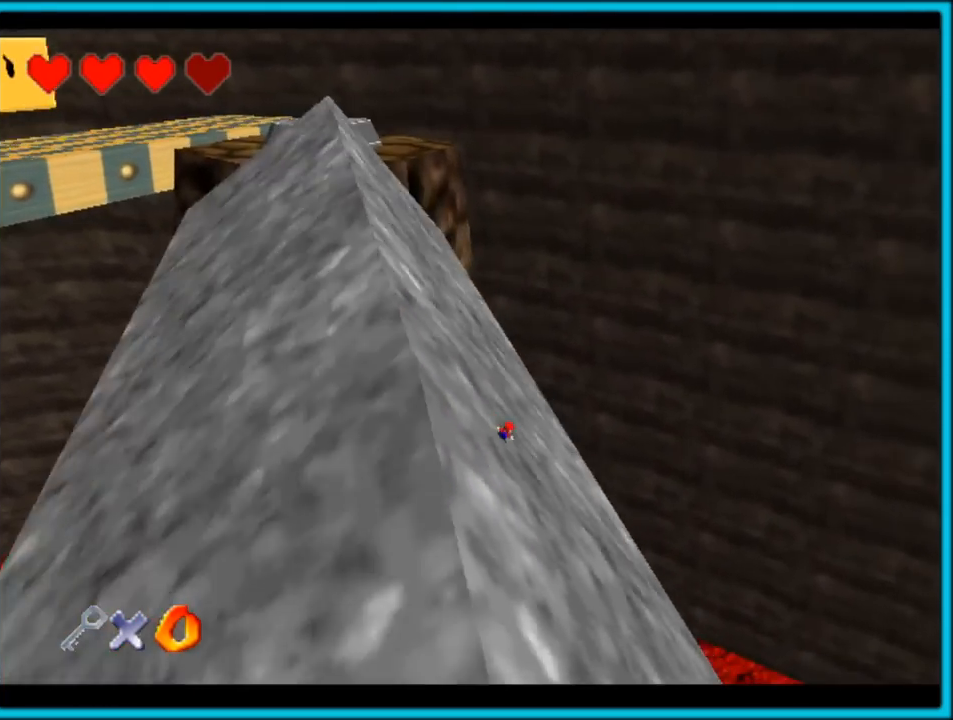
{"buttons": ["C_DOWN", "C_RIGHT"], "left_stick": "left", "button_events": [[100, "A", "up"], [283, "C_RIGHT", "down"], [350, "C_RIGHT", "up"], [483, "C_DOWN", "down"], [483, "C_RIGHT", "down"]]}
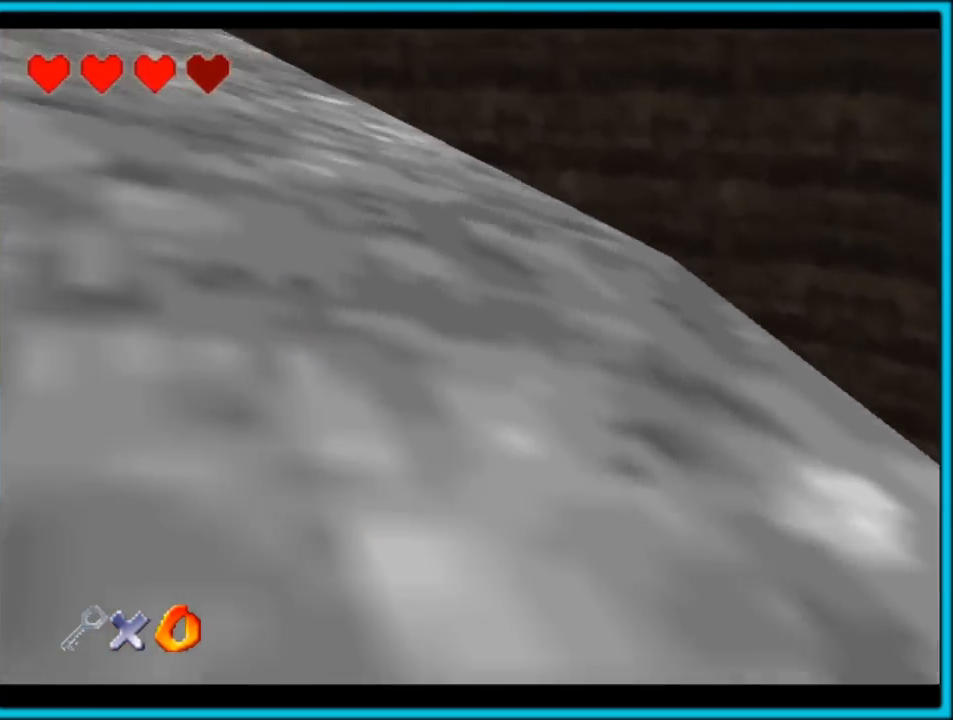
{"buttons": ["C_RIGHT"], "left_stick": "up-left", "button_events": [[33, "C_DOWN", "up"]]}
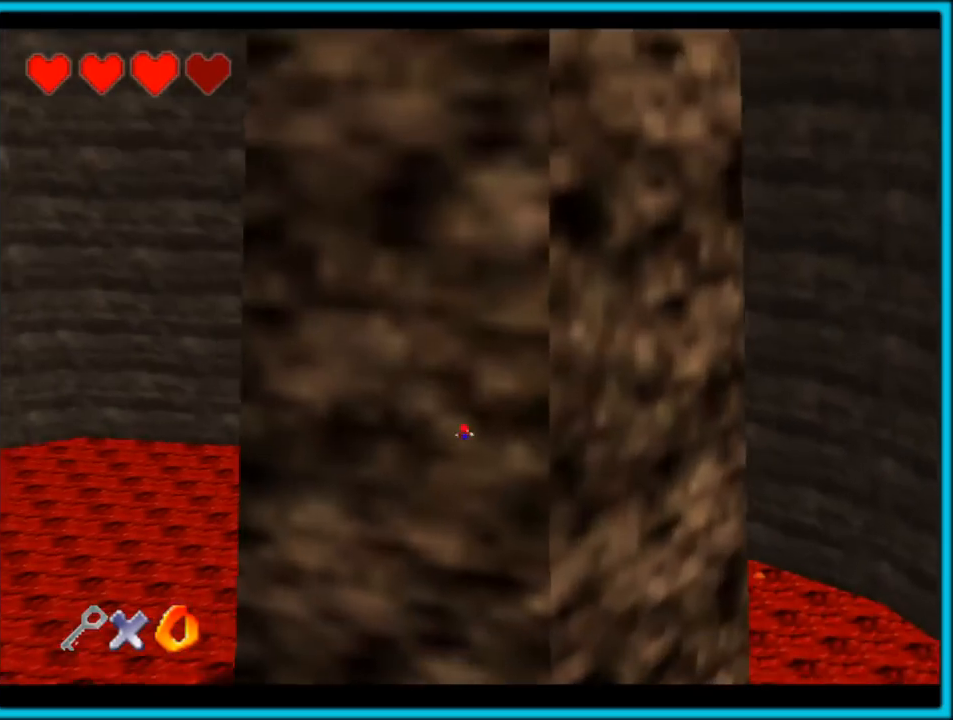
{"buttons": [], "left_stick": "up", "button_events": [[117, "C_RIGHT", "up"], [217, "A", "down"], [400, "A", "up"]]}
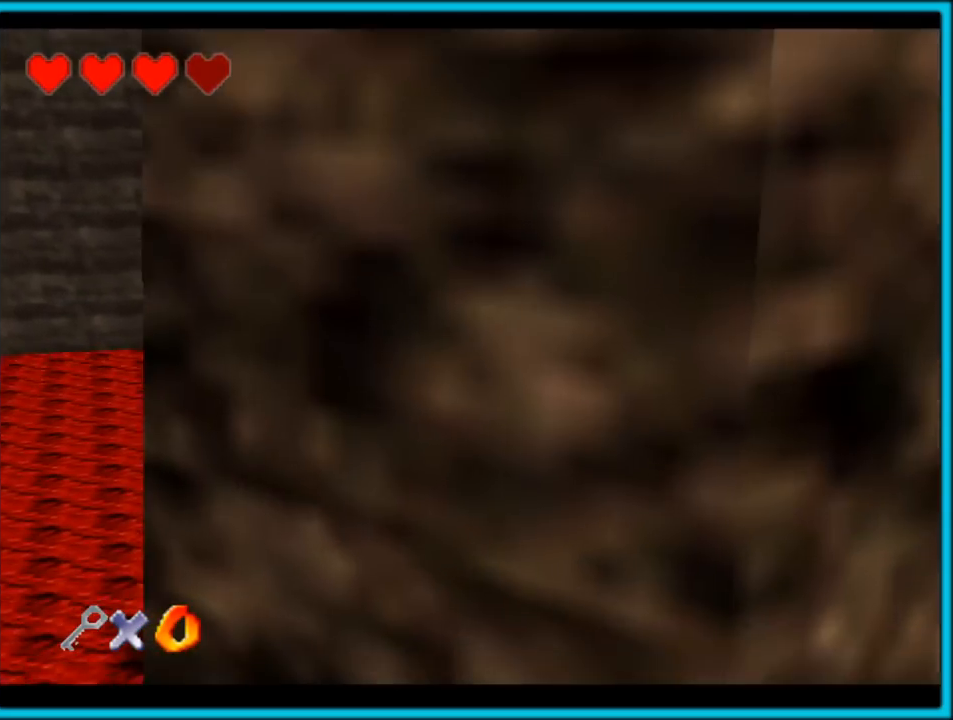
{"buttons": ["C_RIGHT"], "left_stick": "down", "button_events": [[167, "C_RIGHT", "down"]]}
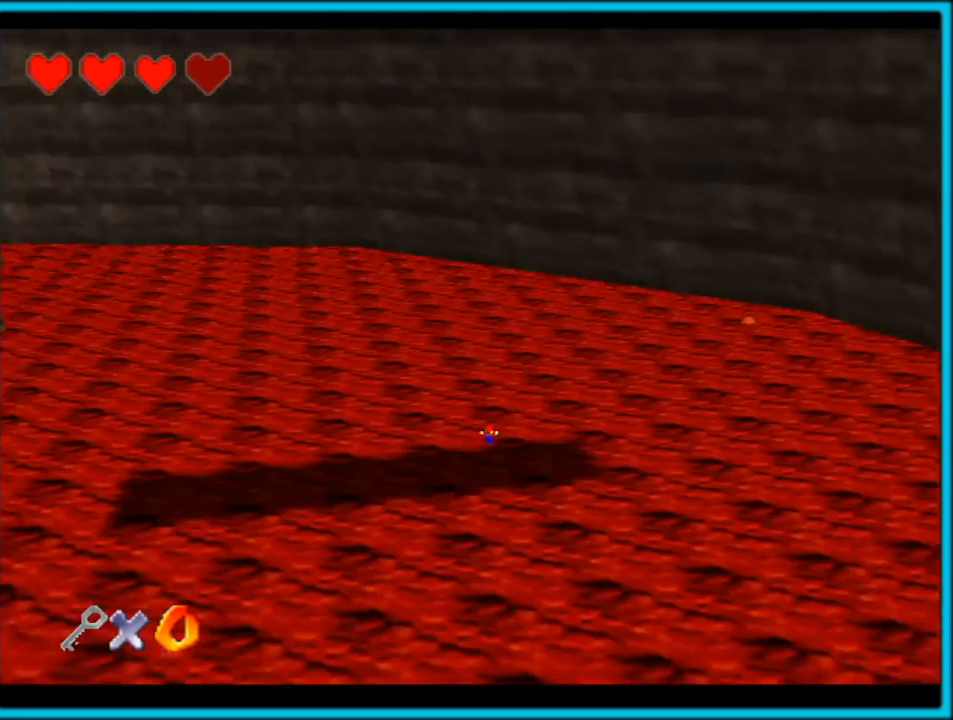
{"buttons": ["C_RIGHT"], "left_stick": "down-left", "button_events": []}